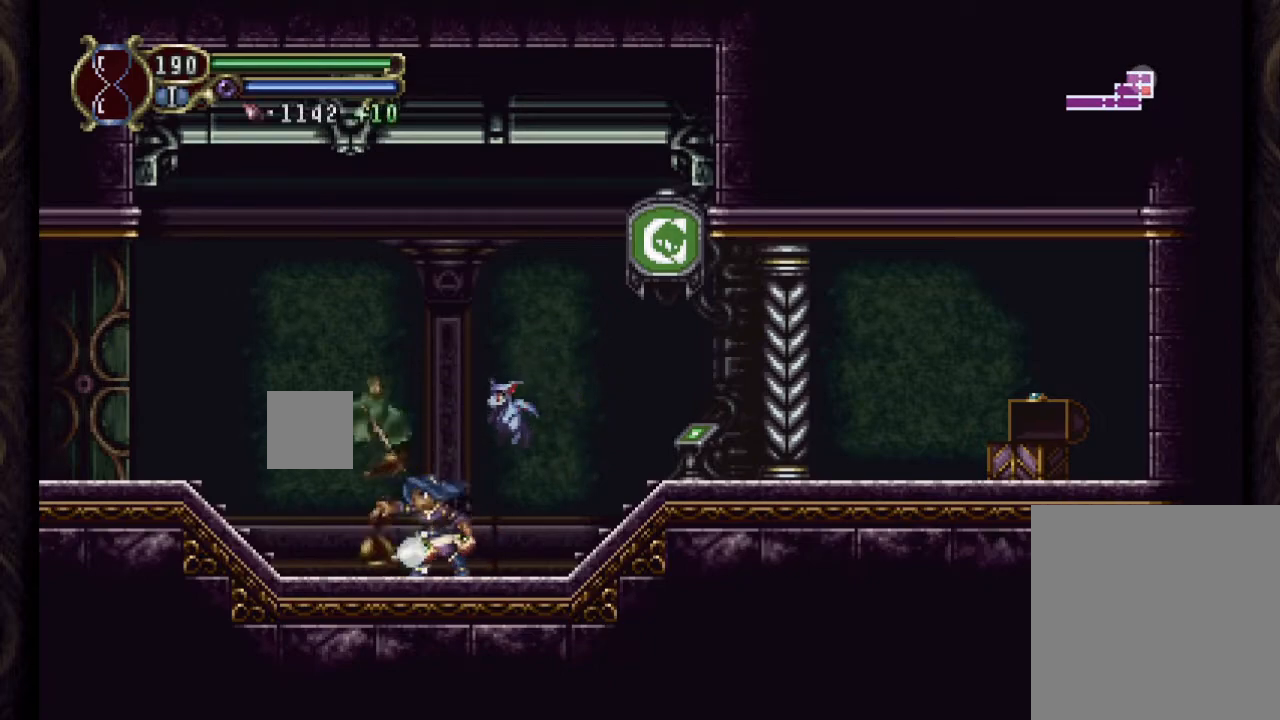
Gameplay with a controller (Xbox layout); each line is a JSON object with the inputs held at the frame after it. "events" lists button and stick changes between this image and that frame as [ms after this image, input, new state], when the widget could be followed in between. Not read: left_stick.
{"buttons": [], "right_stick": "center", "events": [[17, "X", "up"]]}
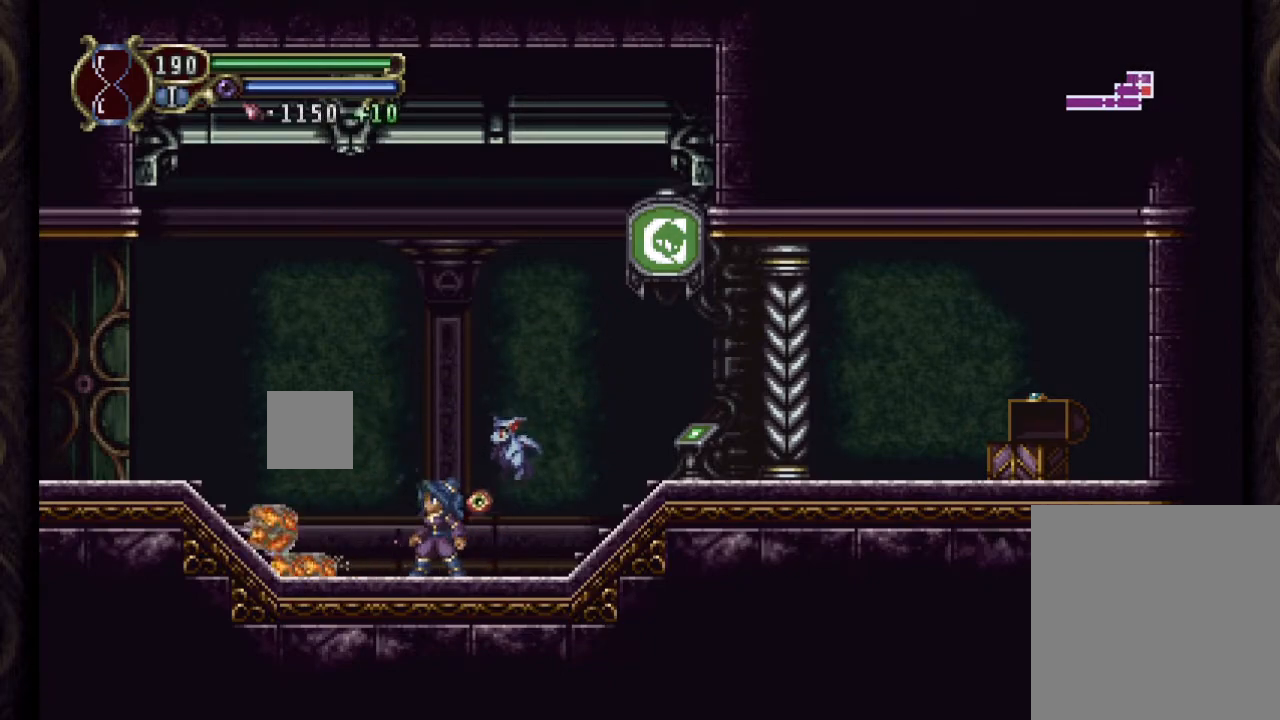
{"buttons": ["A", "DPAD_RIGHT"], "right_stick": "center", "events": [[67, "DPAD_RIGHT", "down"], [183, "DPAD_RIGHT", "up"], [300, "A", "down"], [417, "DPAD_RIGHT", "down"]]}
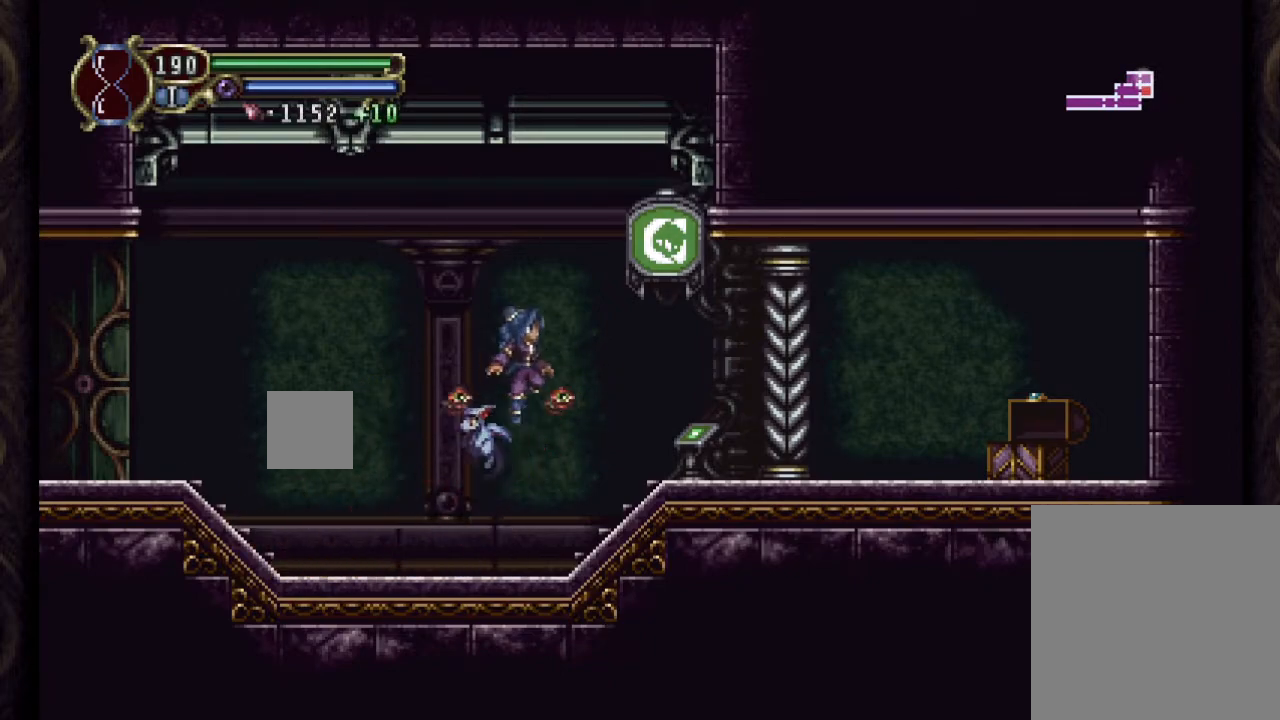
{"buttons": [], "right_stick": "center", "events": [[200, "A", "up"], [333, "DPAD_RIGHT", "up"]]}
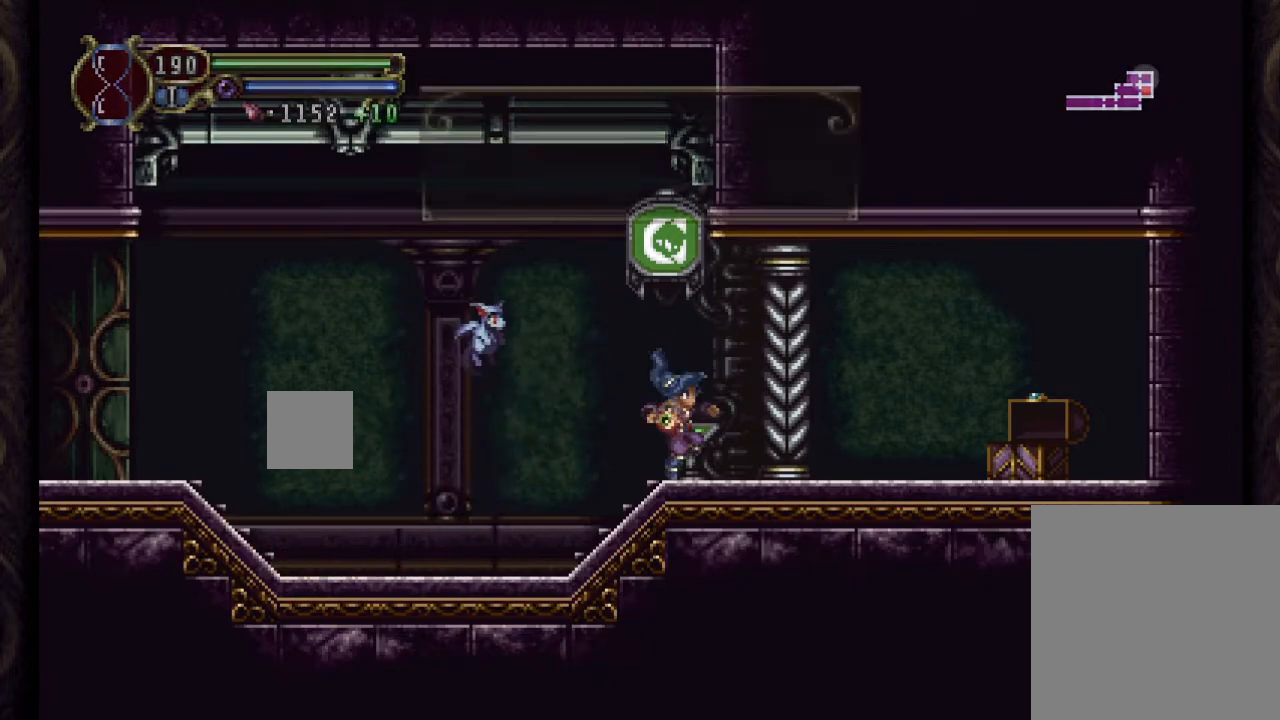
{"buttons": ["START"], "right_stick": "center", "events": [[50, "DPAD_LEFT", "down"], [133, "A", "down"], [350, "A", "up"], [417, "DPAD_LEFT", "up"], [483, "START", "down"]]}
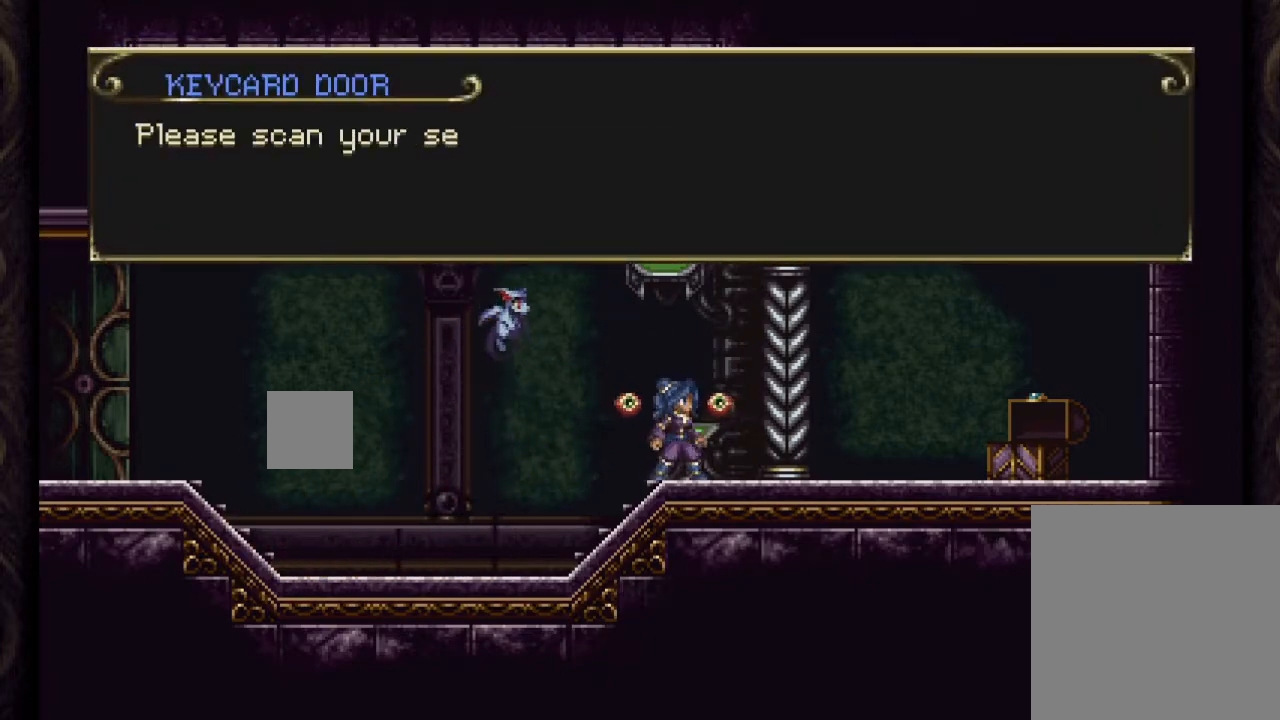
{"buttons": ["DPAD_LEFT"], "right_stick": "center", "events": [[67, "START", "up"], [133, "START", "down"], [250, "START", "up"], [483, "DPAD_LEFT", "down"]]}
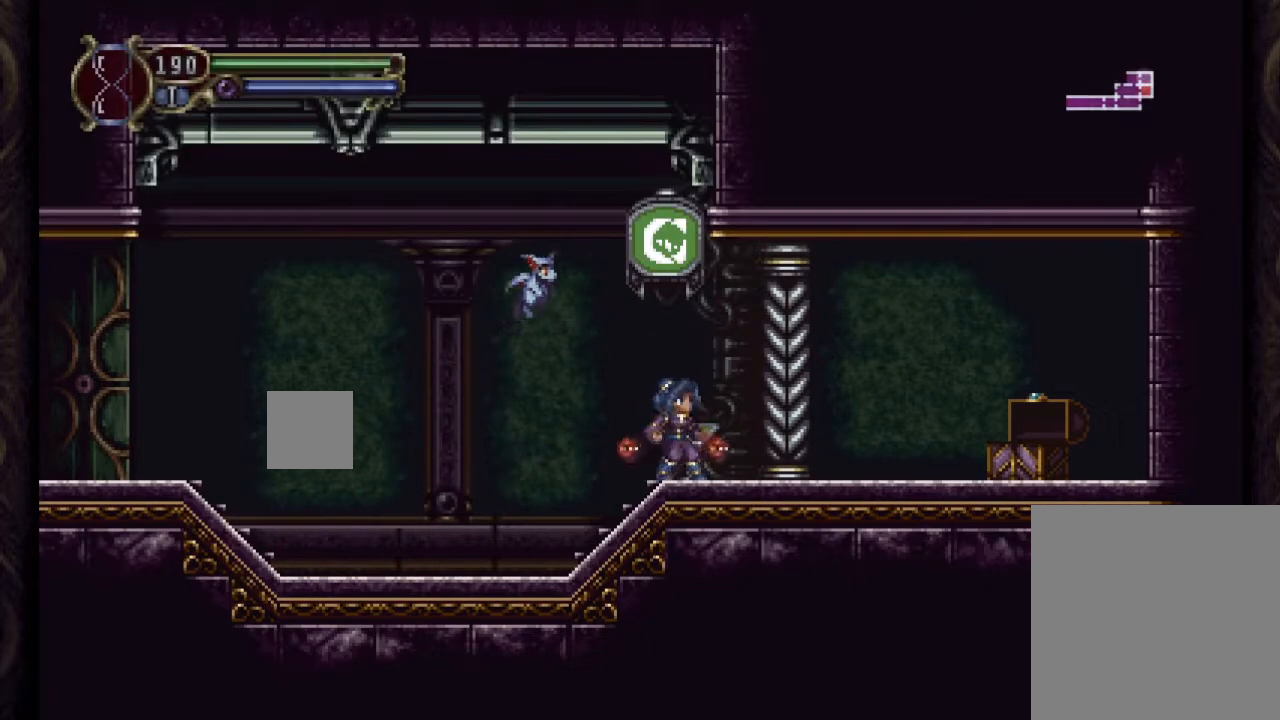
{"buttons": ["DPAD_LEFT"], "right_stick": "center", "events": []}
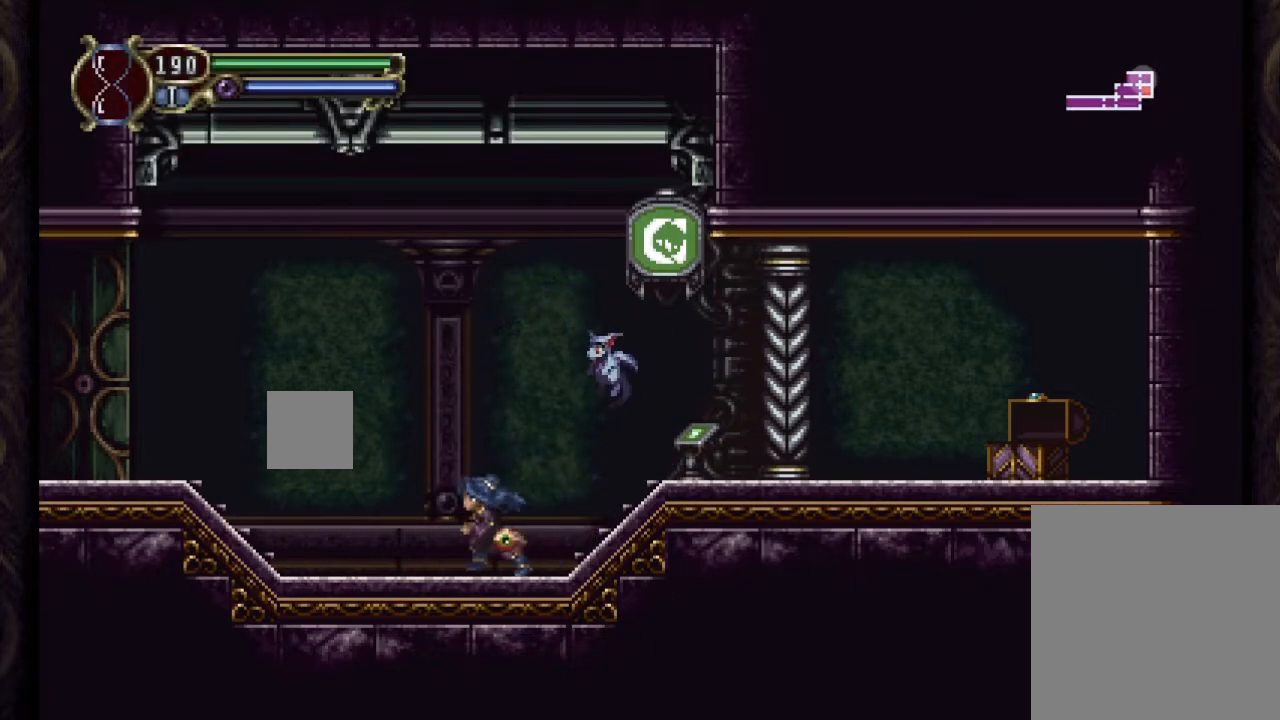
{"buttons": ["DPAD_LEFT"], "right_stick": "center", "events": [[317, "A", "down"], [483, "A", "up"]]}
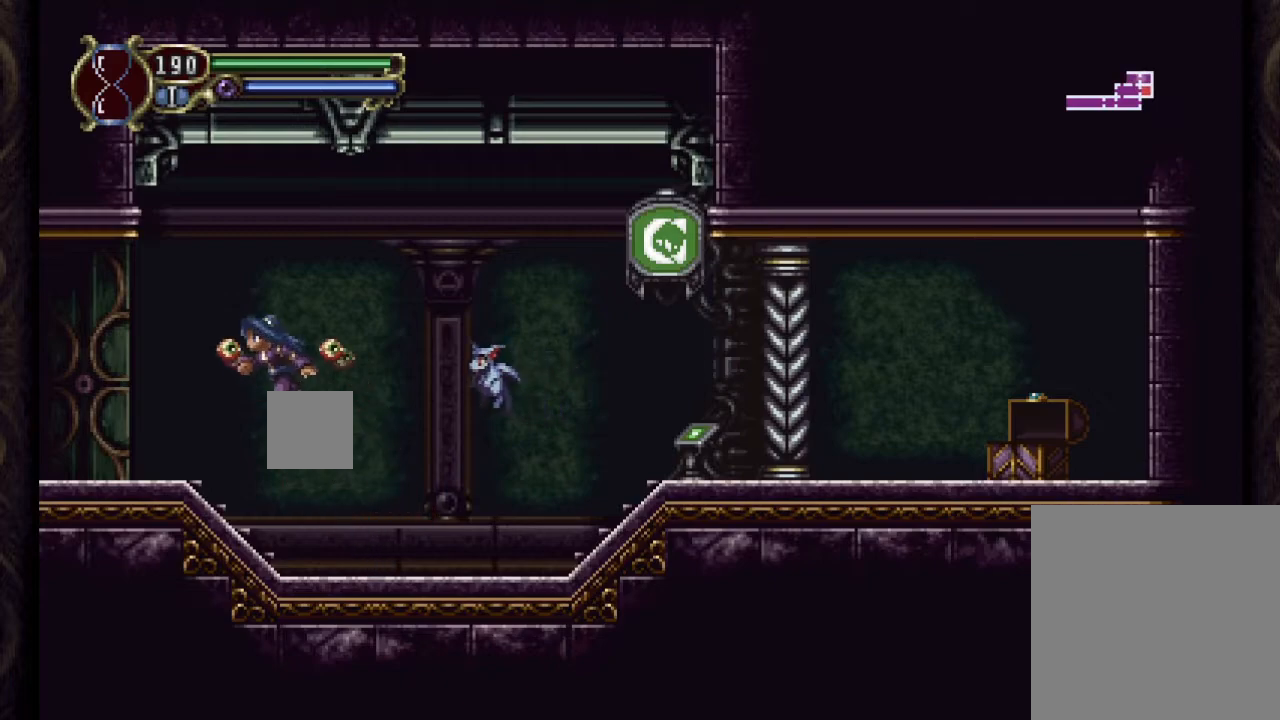
{"buttons": ["DPAD_LEFT"], "right_stick": "center", "events": []}
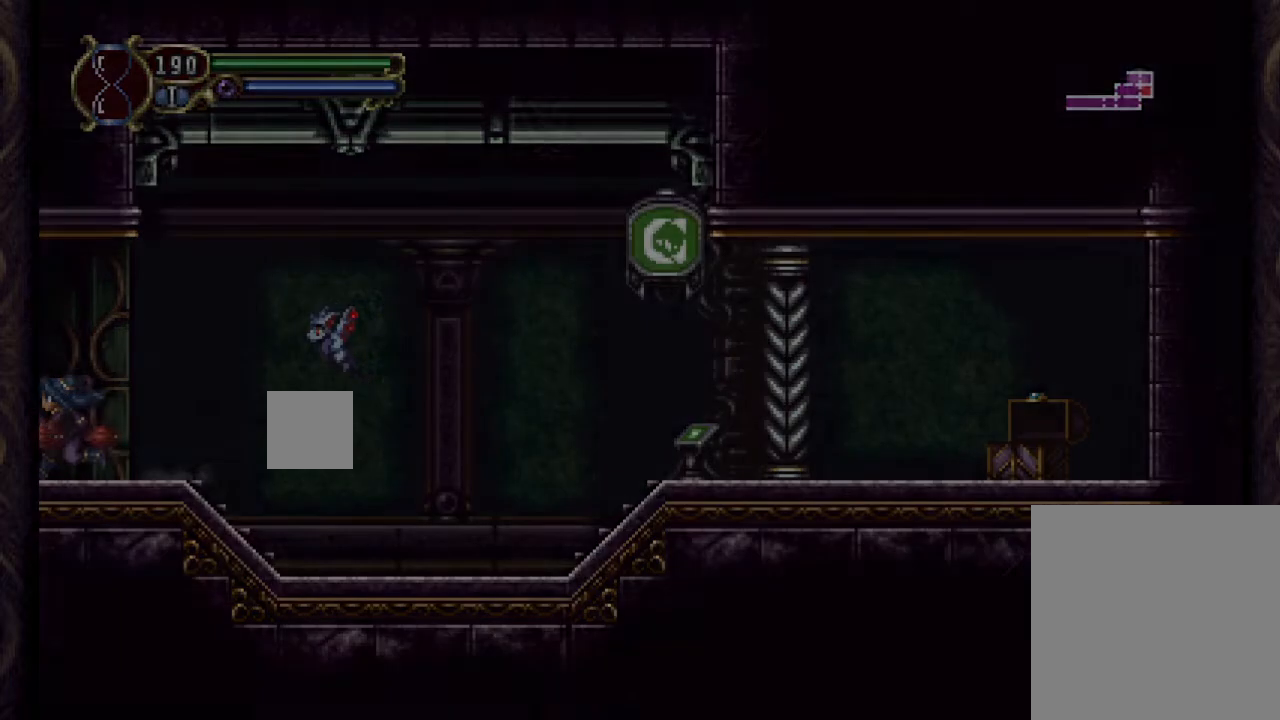
{"buttons": ["DPAD_LEFT"], "right_stick": "center", "events": [[267, "A", "down"], [417, "A", "up"]]}
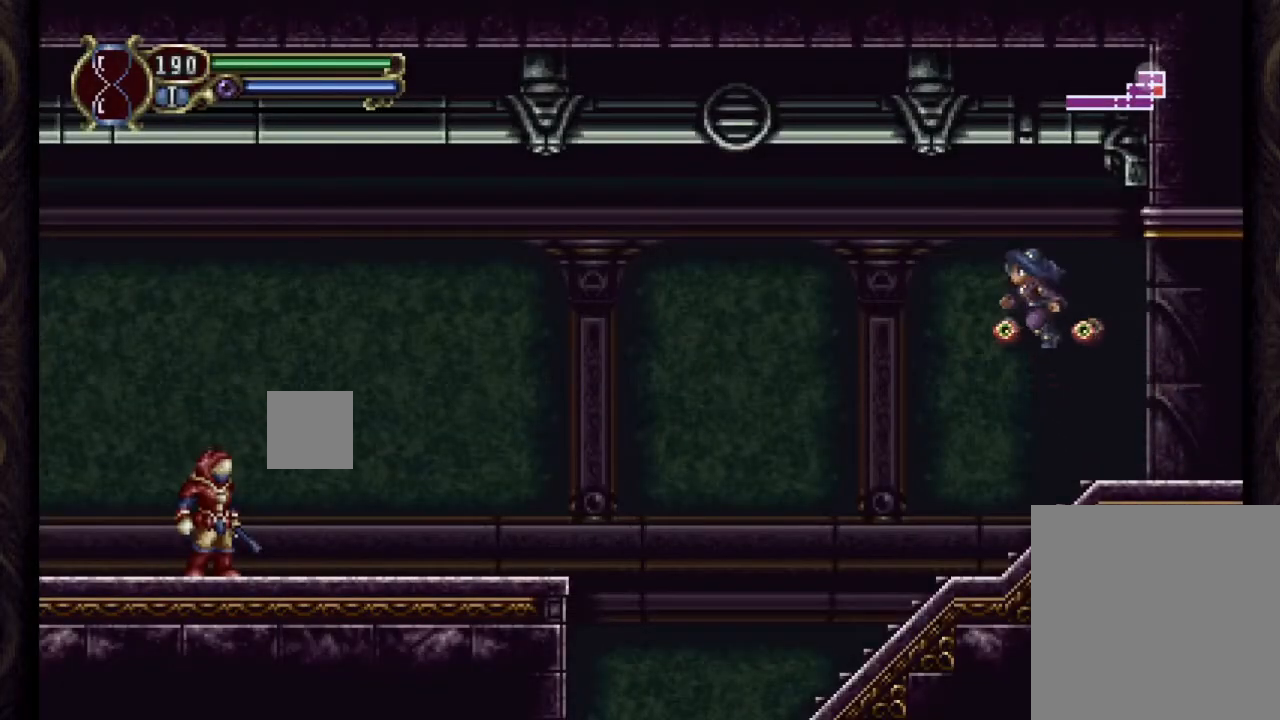
{"buttons": ["DPAD_LEFT"], "right_stick": "center", "events": [[17, "DPAD_LEFT", "up"], [317, "DPAD_LEFT", "down"]]}
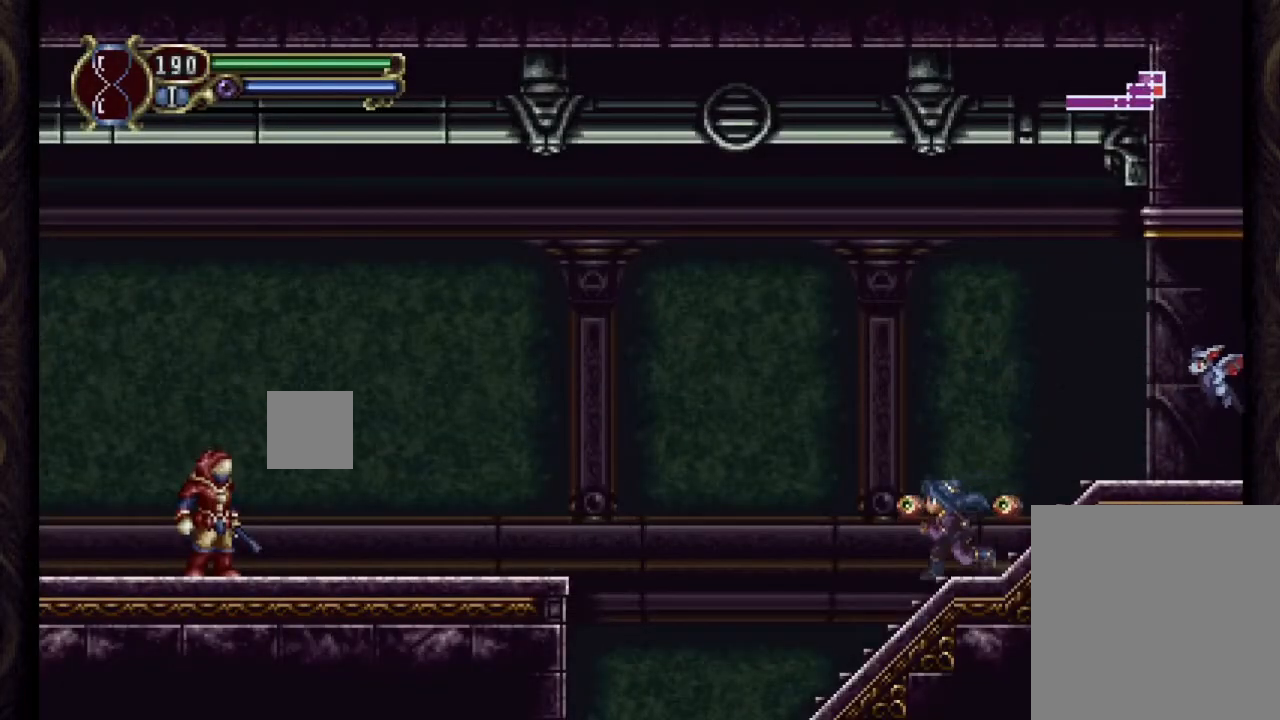
{"buttons": ["DPAD_LEFT"], "right_stick": "center", "events": [[33, "A", "down"], [417, "A", "up"]]}
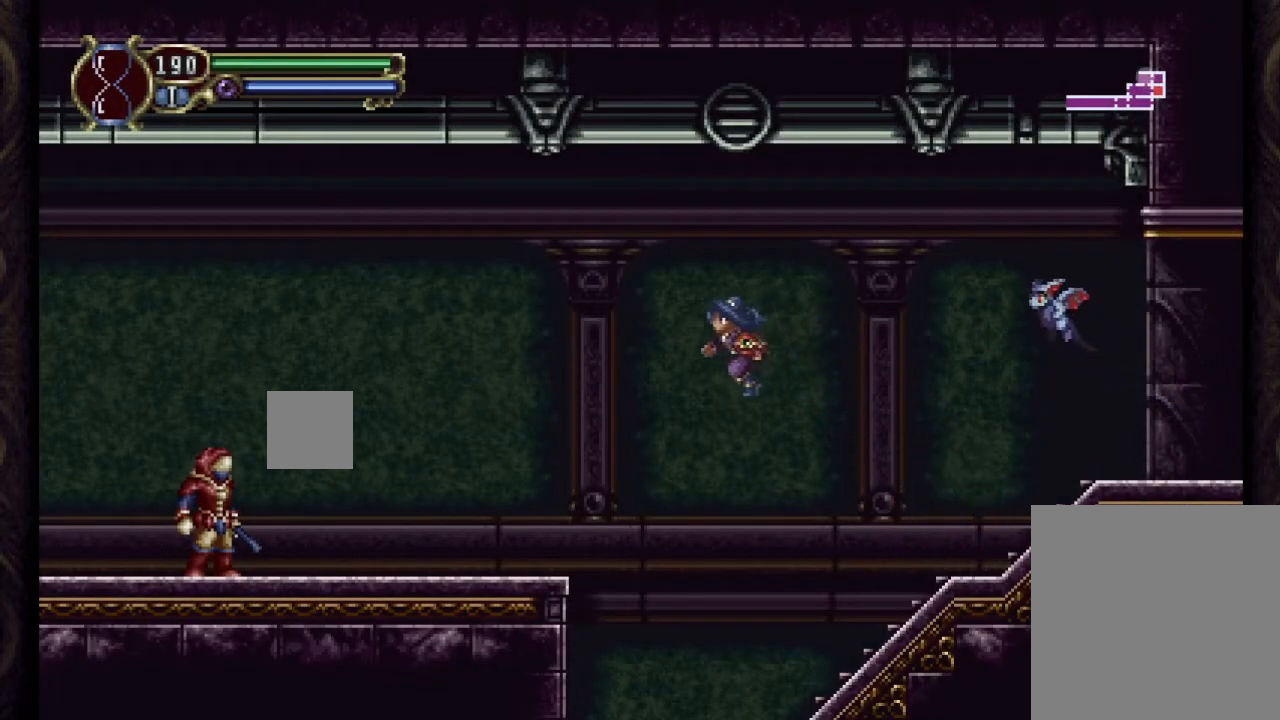
{"buttons": ["DPAD_LEFT"], "right_stick": "center", "events": [[200, "A", "down"], [350, "A", "up"]]}
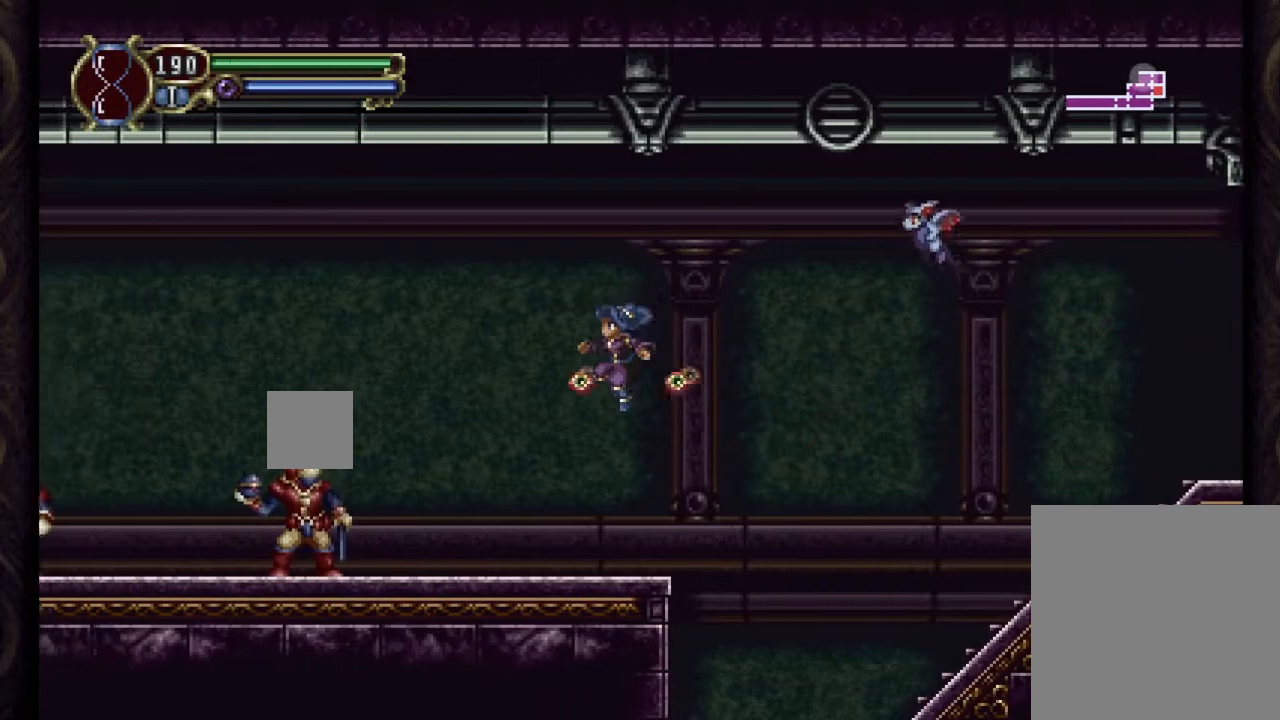
{"buttons": ["A", "DPAD_LEFT"], "right_stick": "center", "events": [[67, "DPAD_LEFT", "up"], [300, "DPAD_LEFT", "down"], [317, "A", "down"]]}
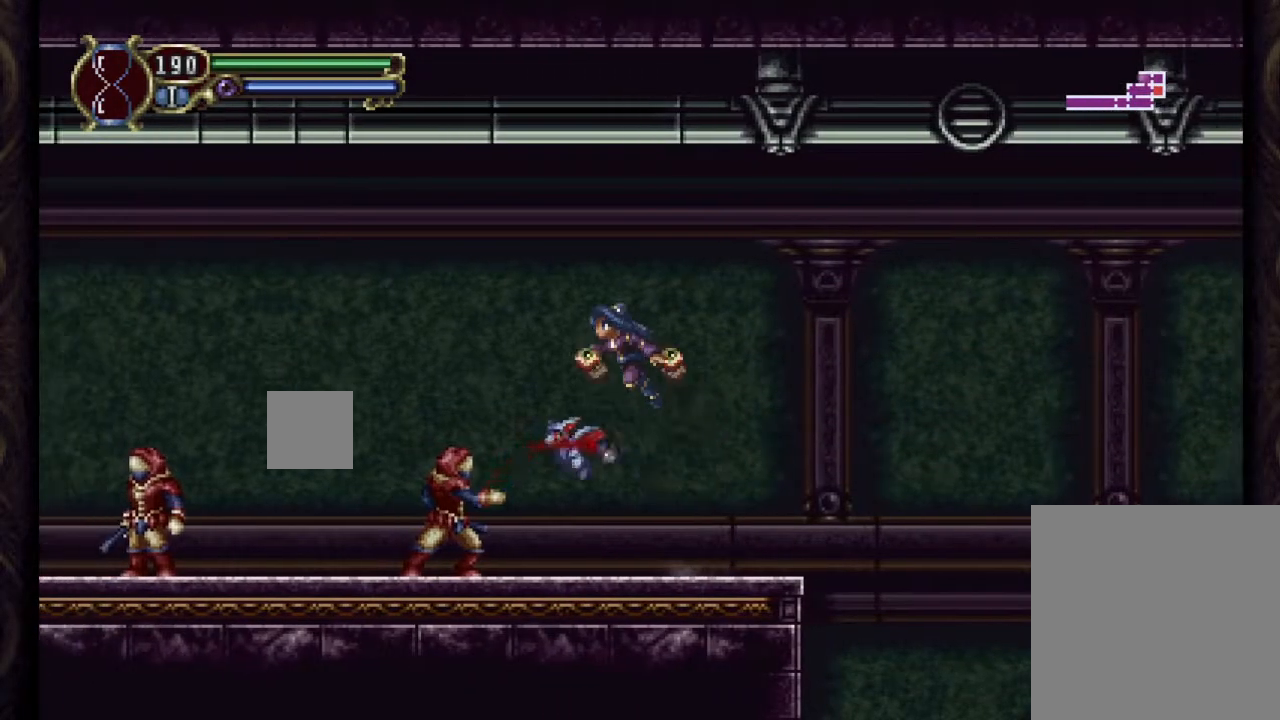
{"buttons": ["DPAD_LEFT"], "right_stick": "center", "events": [[250, "A", "up"]]}
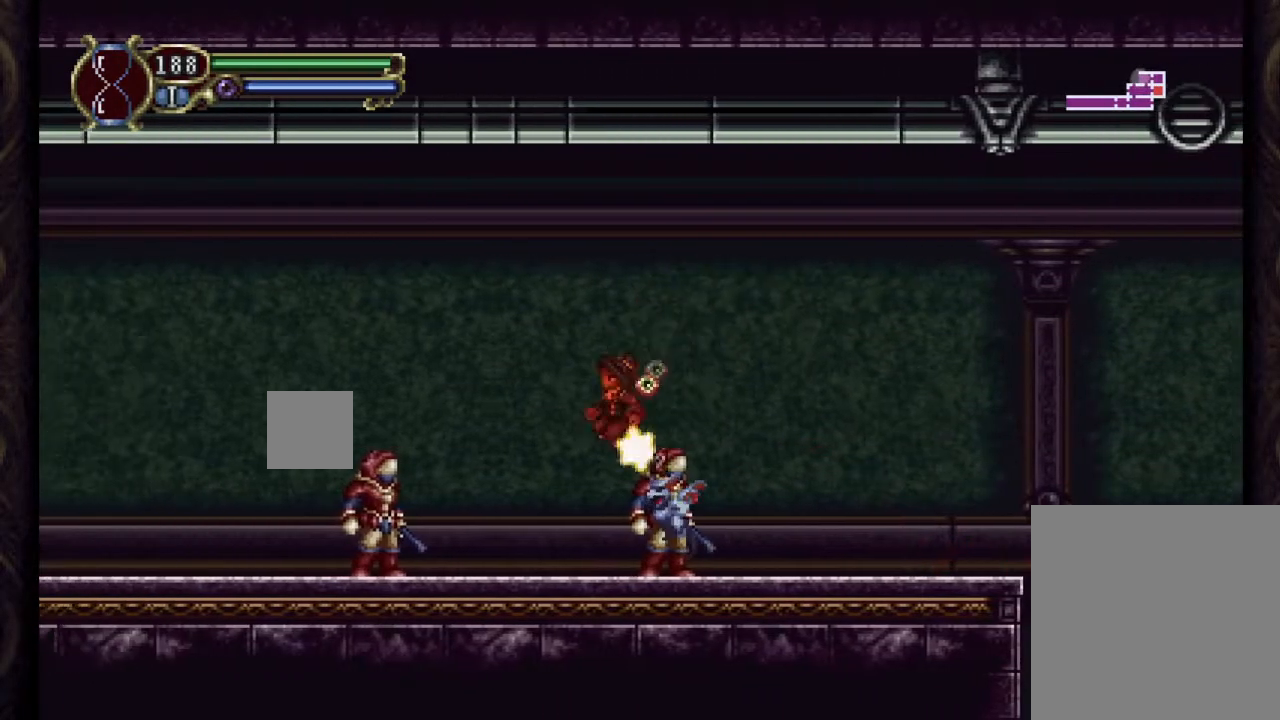
{"buttons": ["A", "DPAD_LEFT"], "right_stick": "center", "events": [[200, "DPAD_LEFT", "up"], [367, "A", "down"], [500, "DPAD_LEFT", "down"]]}
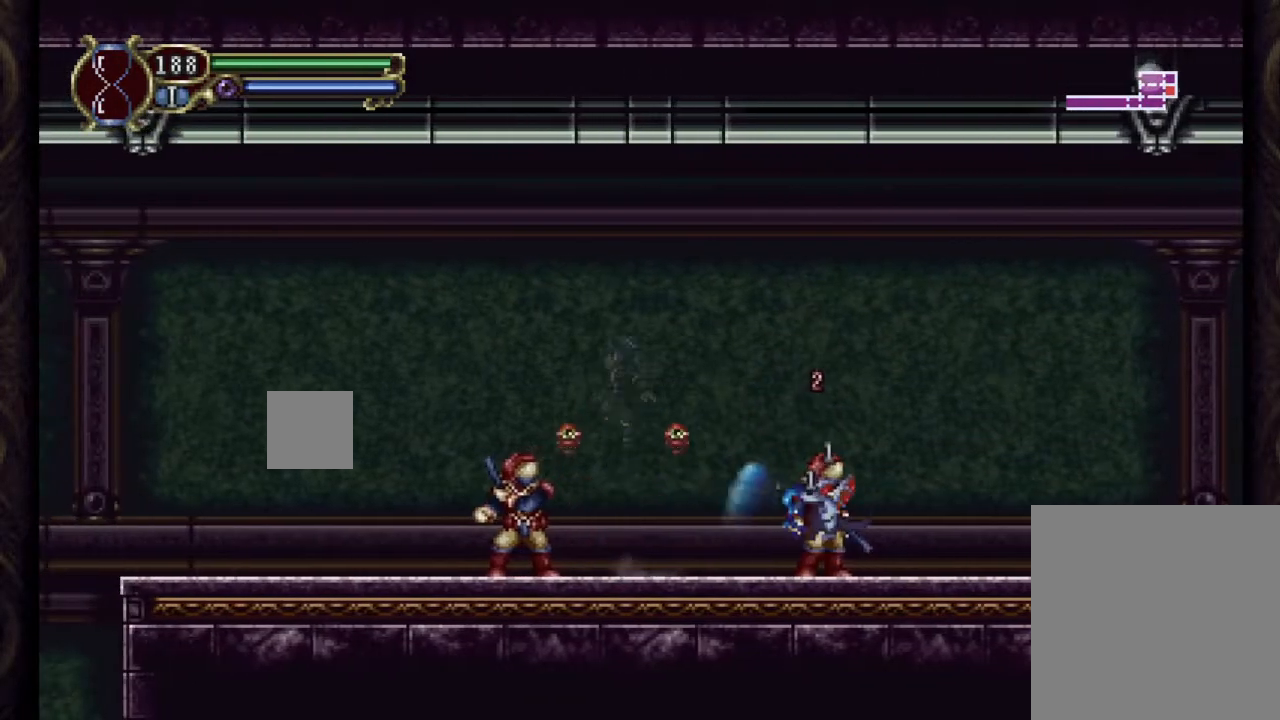
{"buttons": ["DPAD_LEFT"], "right_stick": "center", "events": [[233, "A", "up"]]}
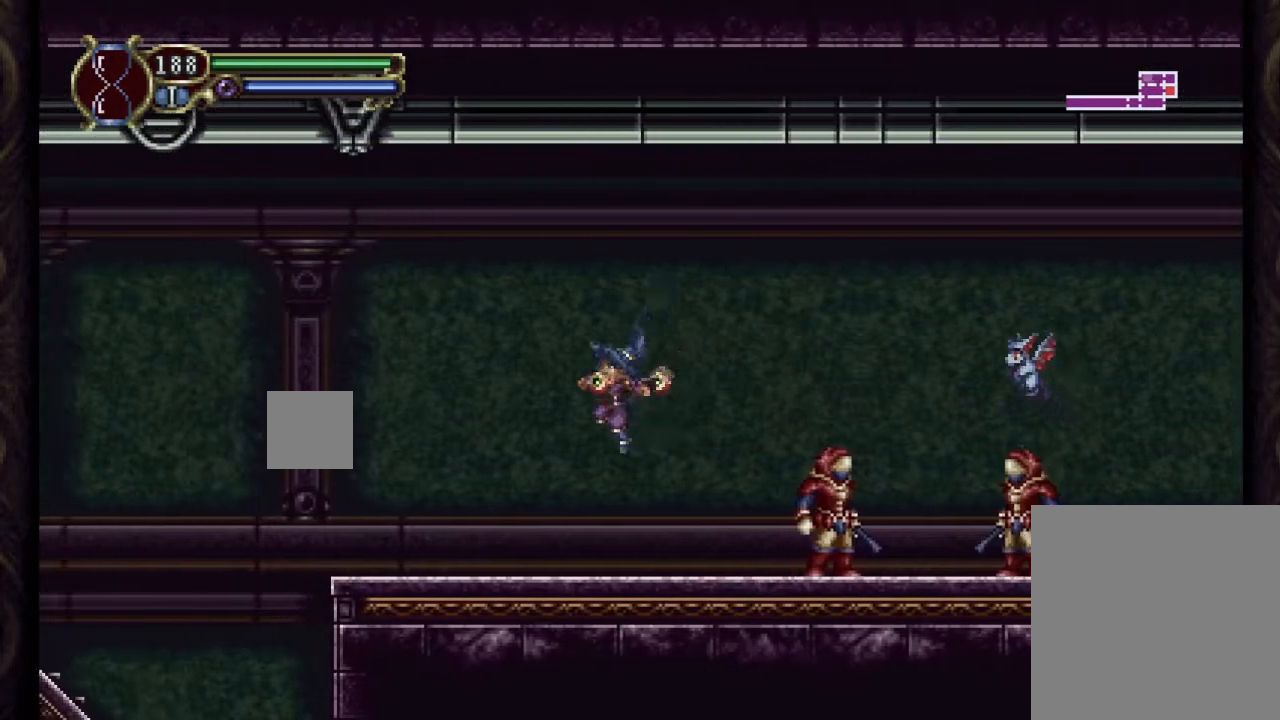
{"buttons": [], "right_stick": "center", "events": [[283, "DPAD_LEFT", "up"]]}
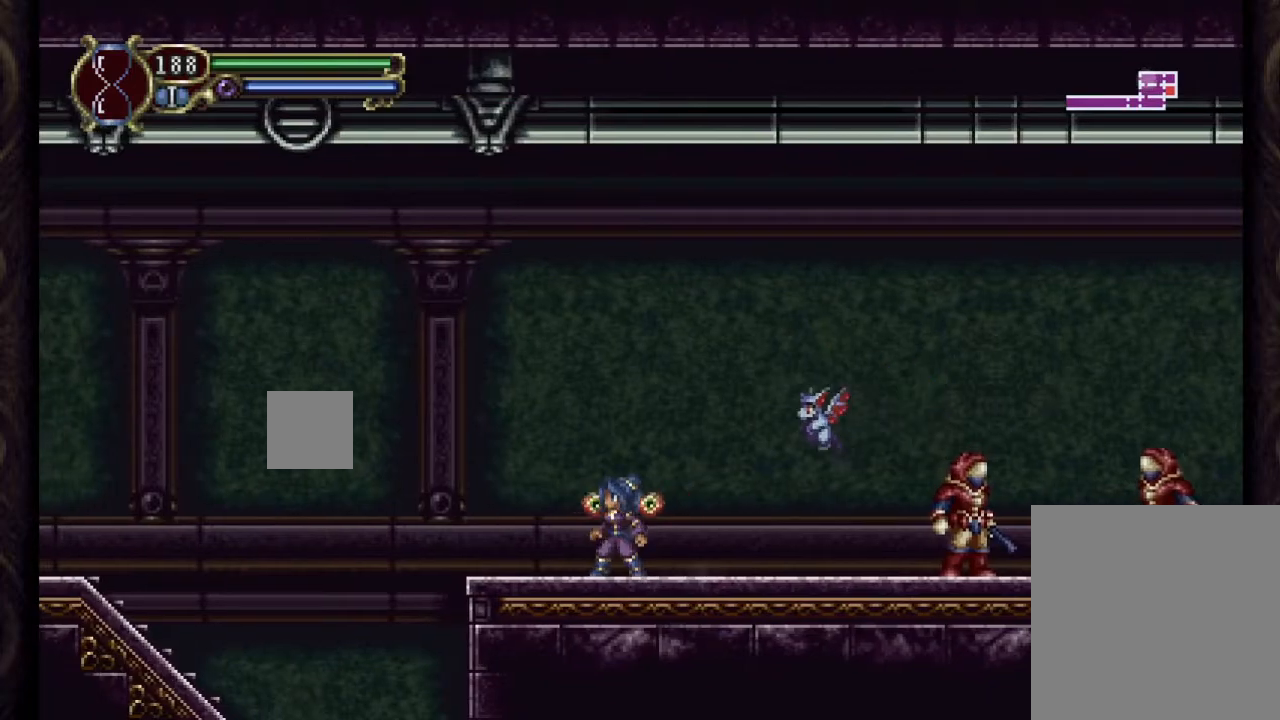
{"buttons": ["A", "DPAD_LEFT"], "right_stick": "center", "events": [[117, "DPAD_LEFT", "down"], [250, "A", "down"]]}
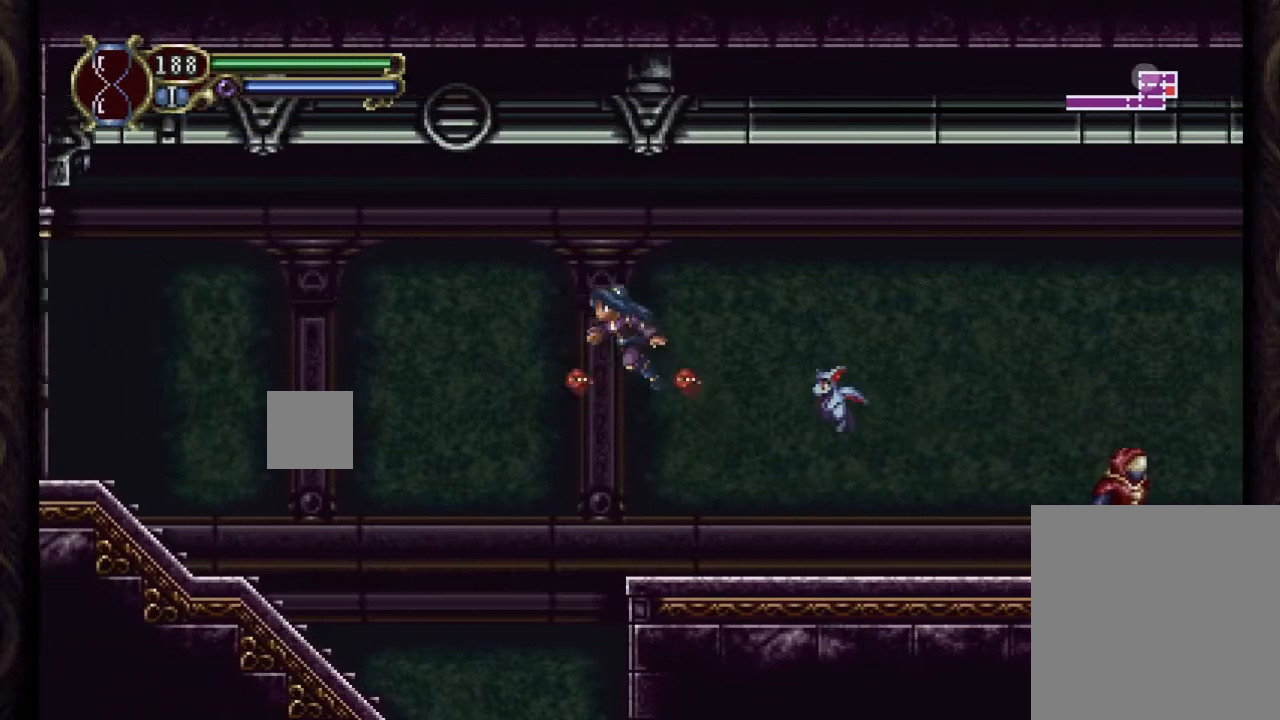
{"buttons": ["DPAD_LEFT"], "right_stick": "center", "events": [[117, "A", "up"]]}
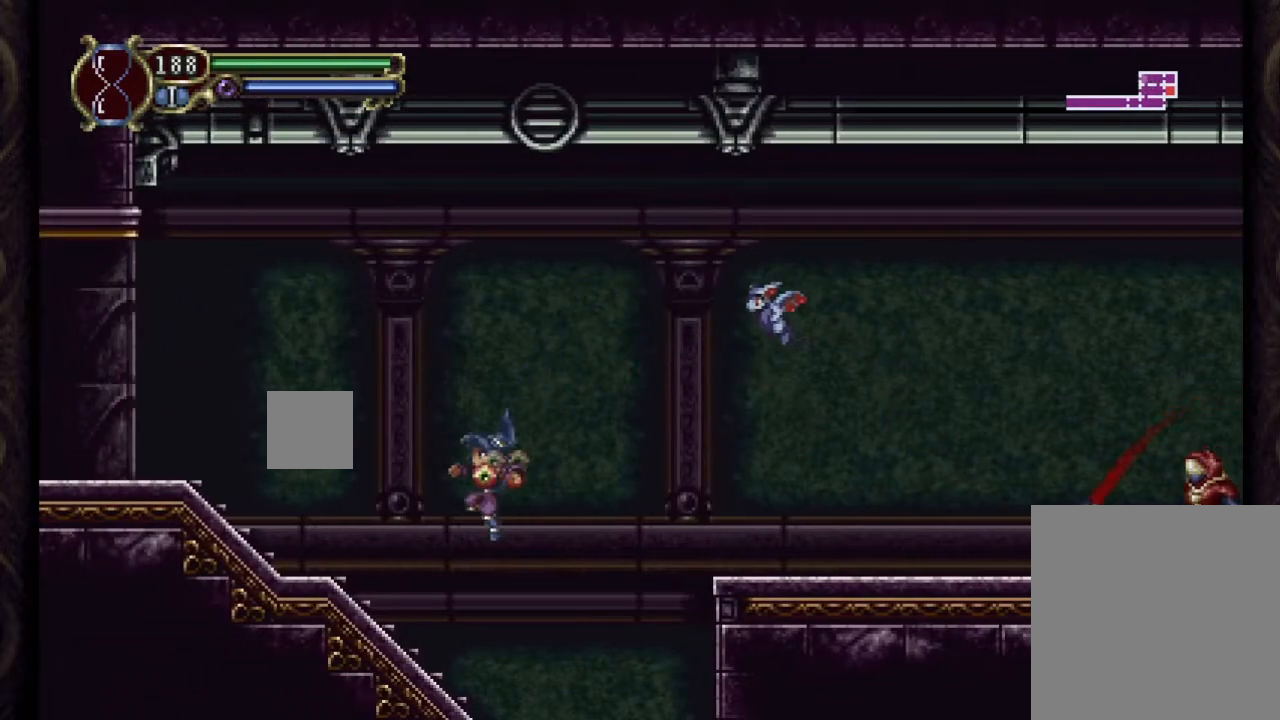
{"buttons": ["DPAD_LEFT"], "right_stick": "center", "events": [[17, "A", "down"], [467, "A", "up"]]}
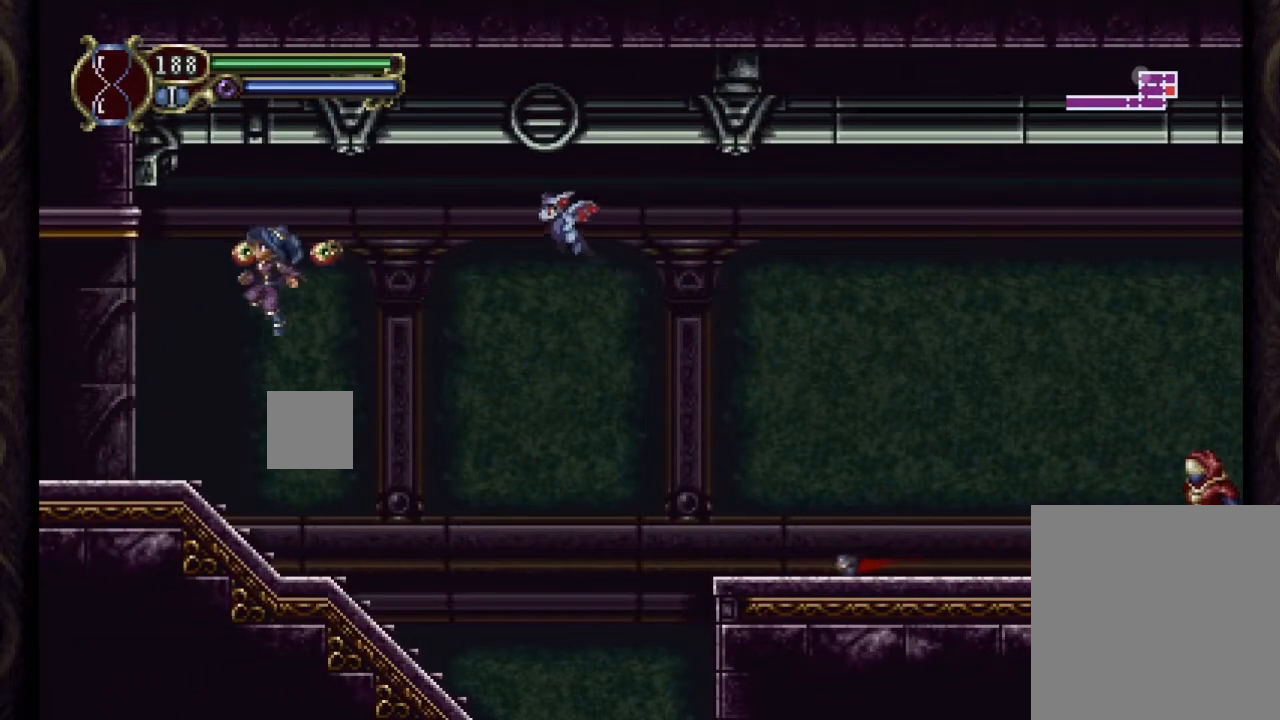
{"buttons": [], "right_stick": "center", "events": [[367, "DPAD_LEFT", "up"]]}
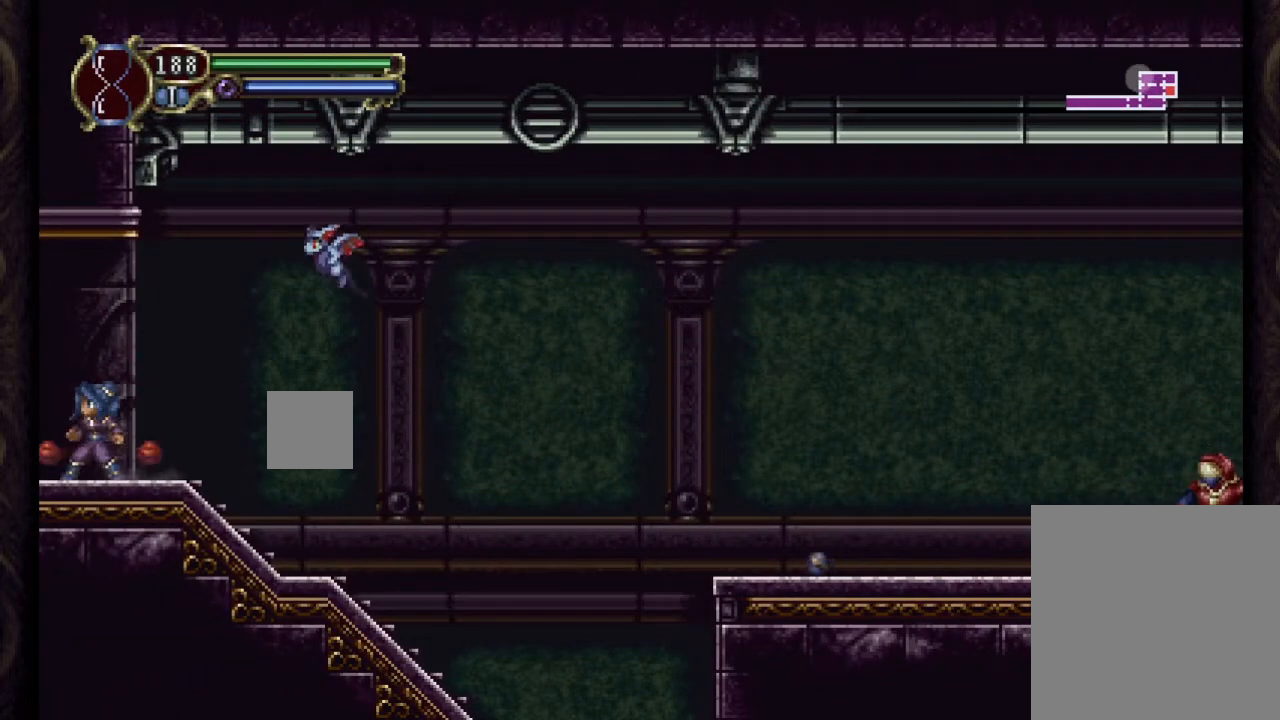
{"buttons": [], "right_stick": "center", "events": []}
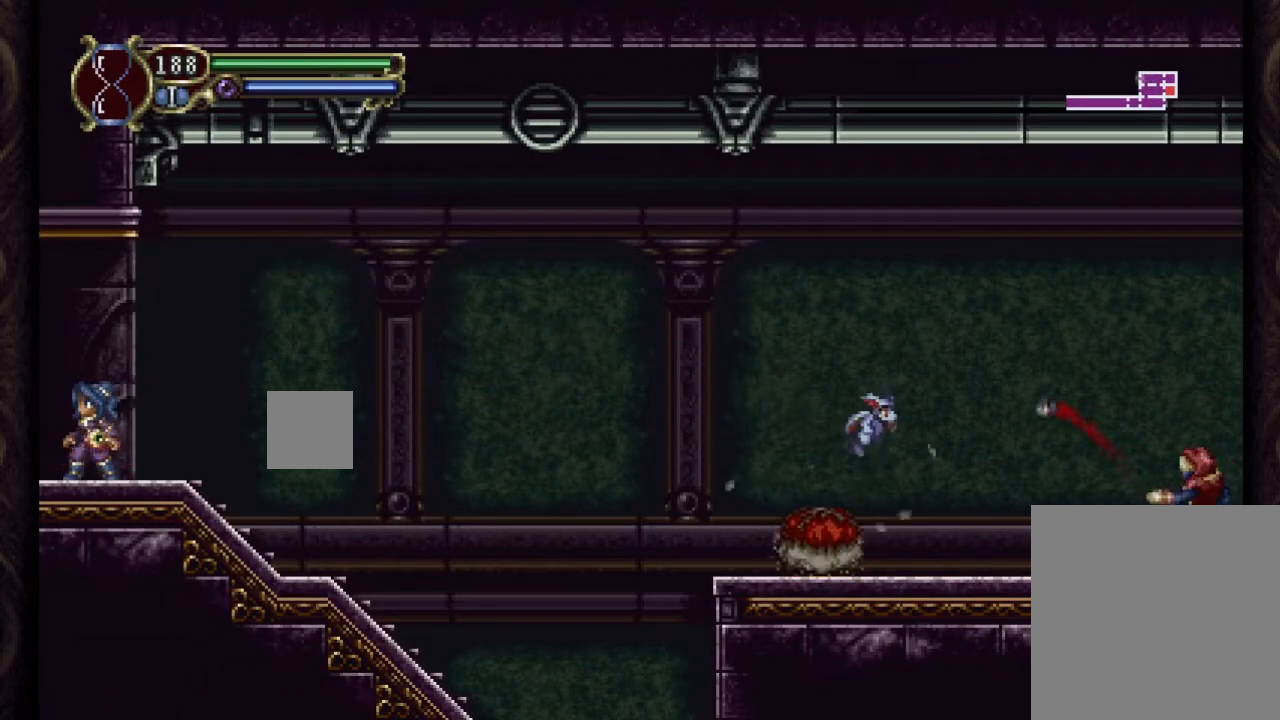
{"buttons": [], "right_stick": "center", "events": []}
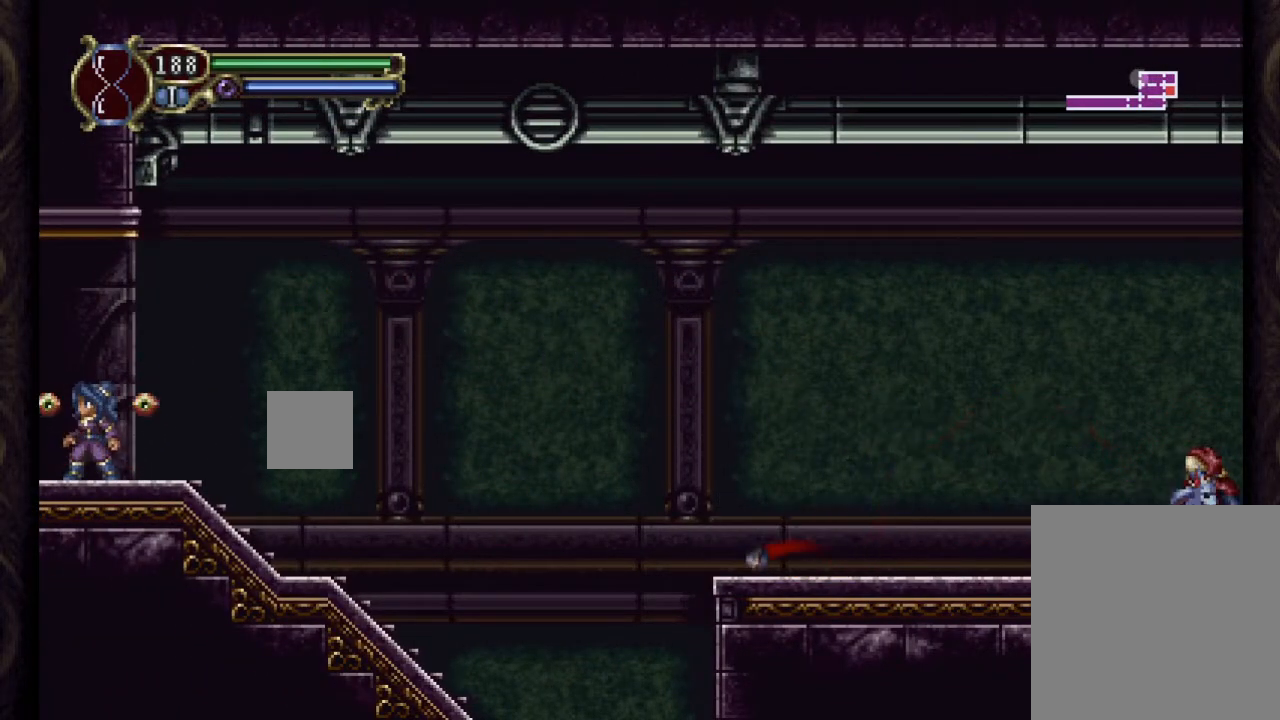
{"buttons": ["A", "DPAD_LEFT"], "right_stick": "center", "events": [[100, "DPAD_LEFT", "down"], [350, "A", "down"]]}
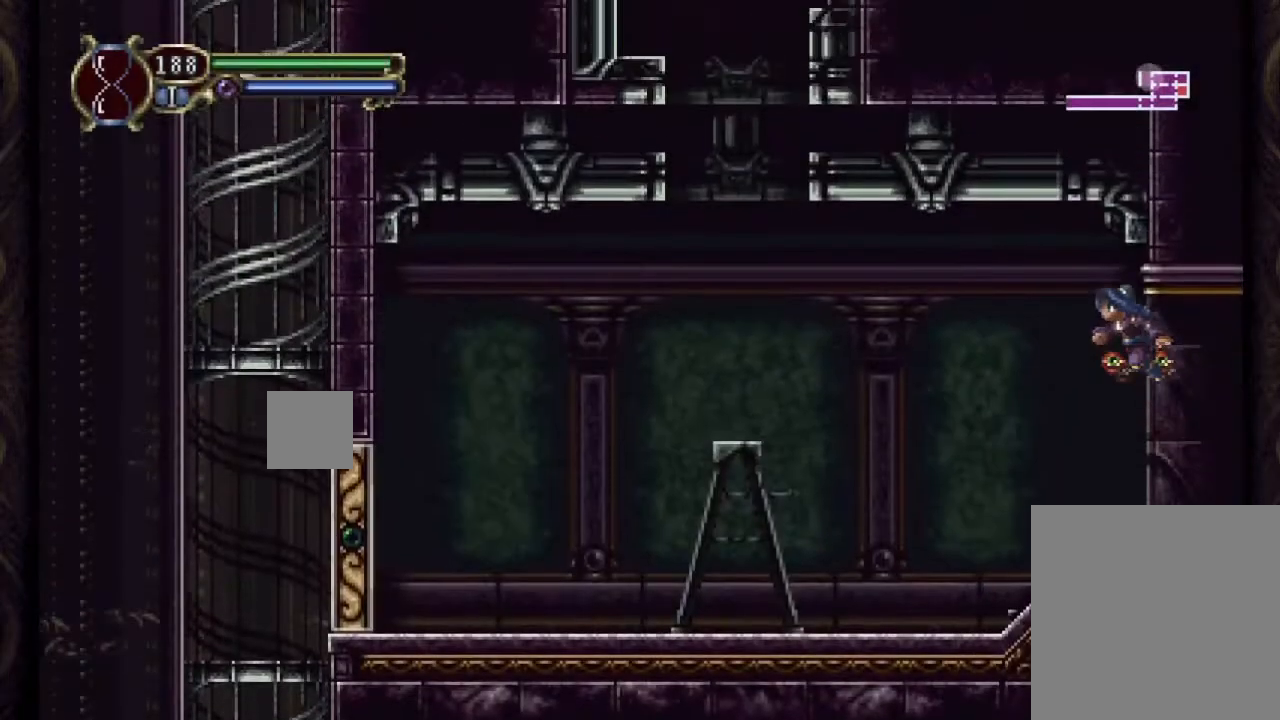
{"buttons": ["DPAD_LEFT"], "right_stick": "center", "events": [[133, "A", "up"]]}
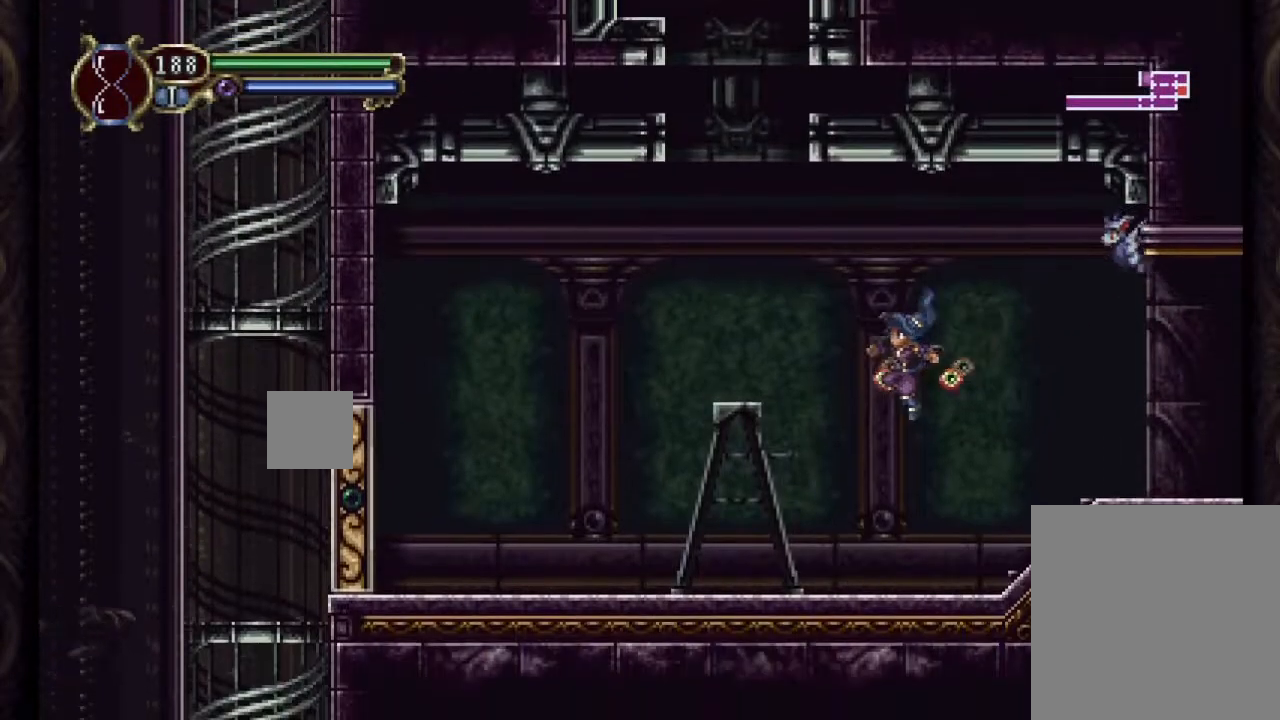
{"buttons": [], "right_stick": "center", "events": [[350, "DPAD_LEFT", "up"]]}
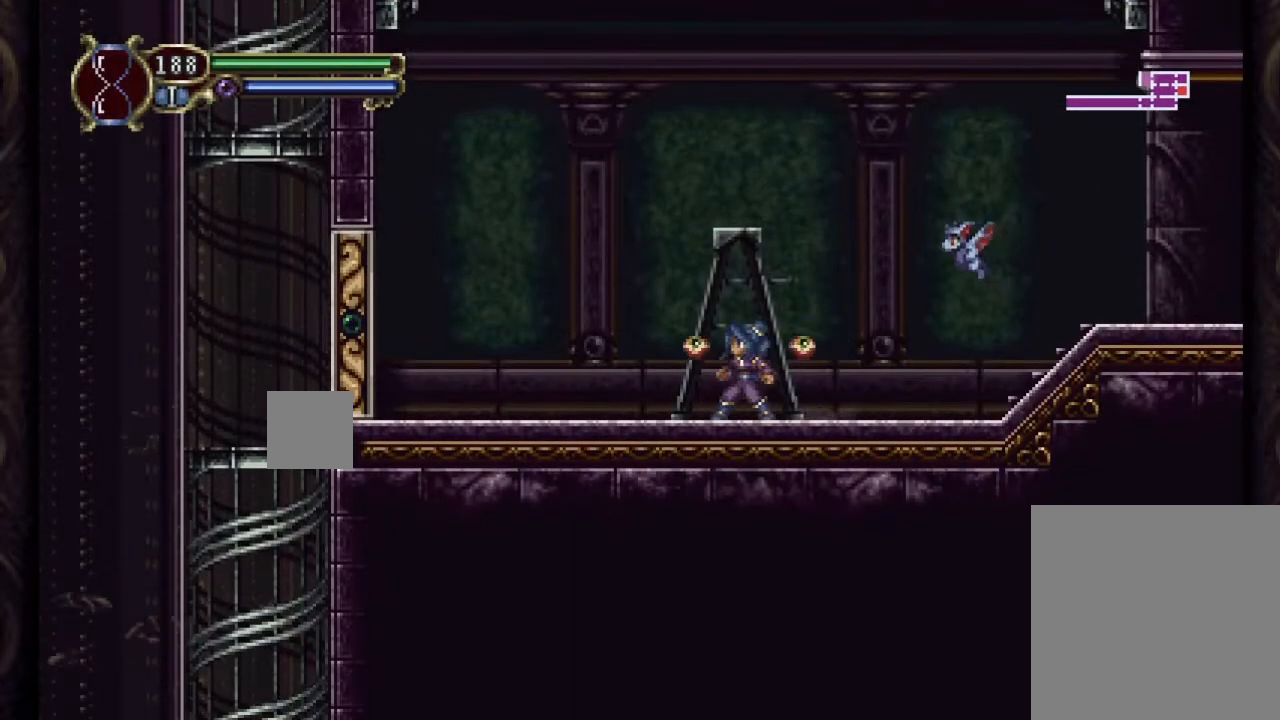
{"buttons": [], "right_stick": "center", "events": []}